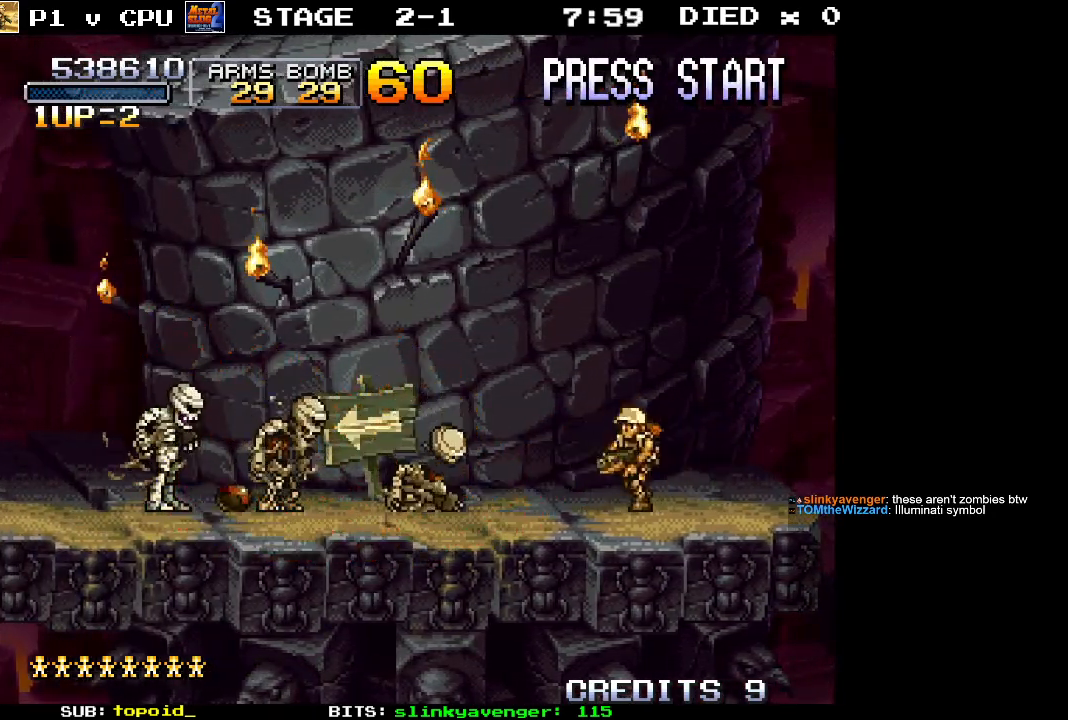
Gameplay with a controller (Xbox layout); each line is a JSON object with the inputs held at the frame after it. "events" lists button and stick changes between this image and that frame as [ms after this image, input, new state], when the widget could be followed in between. Not read: B DPAD_DOWN DPAD_LEFT DPAD_RIGHT DPAD_UP L1 L2 L3 R1 R2 R3 START right_stick.
{"buttons": [], "left_stick": "center", "events": [[50, "left_stick", "center"]]}
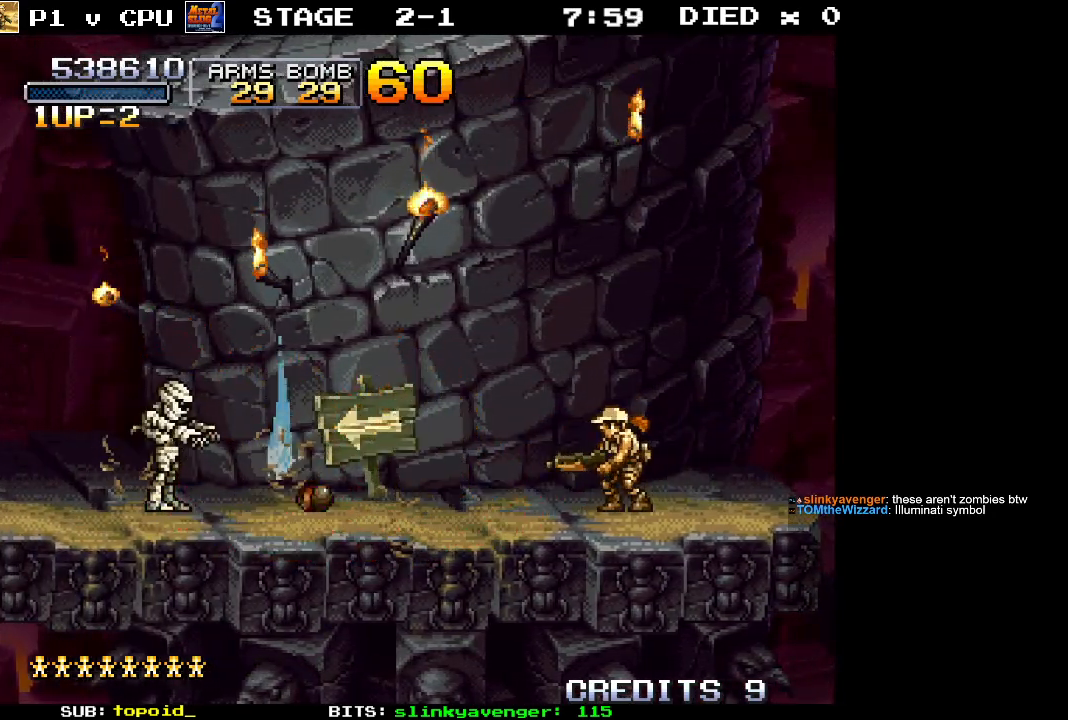
{"buttons": [], "left_stick": "center", "events": []}
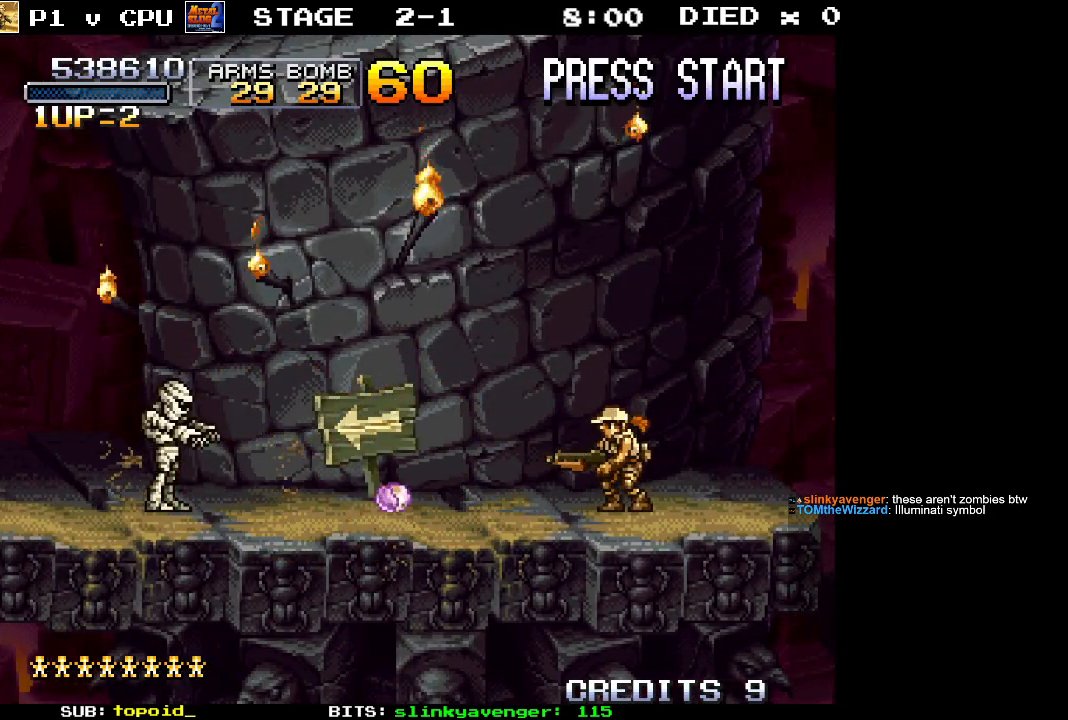
{"buttons": [], "left_stick": "center", "events": []}
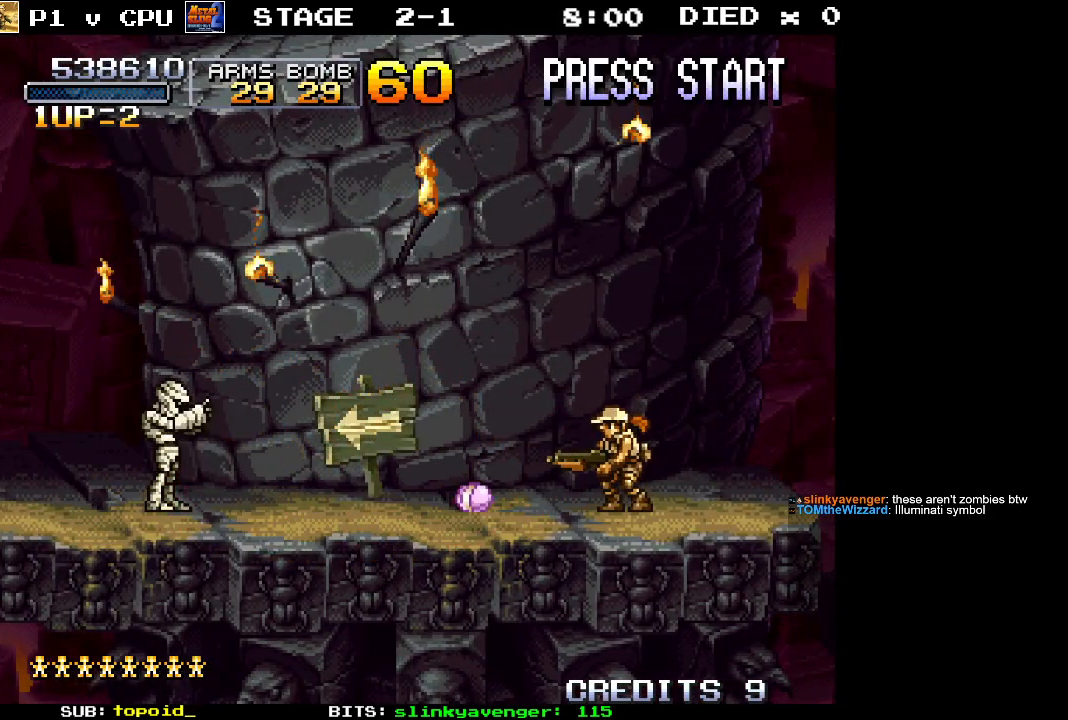
{"buttons": [], "left_stick": "center", "events": [[17, "A", "down"], [17, "left_stick", "left"], [83, "left_stick", "center"], [300, "left_stick", "left"], [333, "A", "up"], [450, "left_stick", "center"]]}
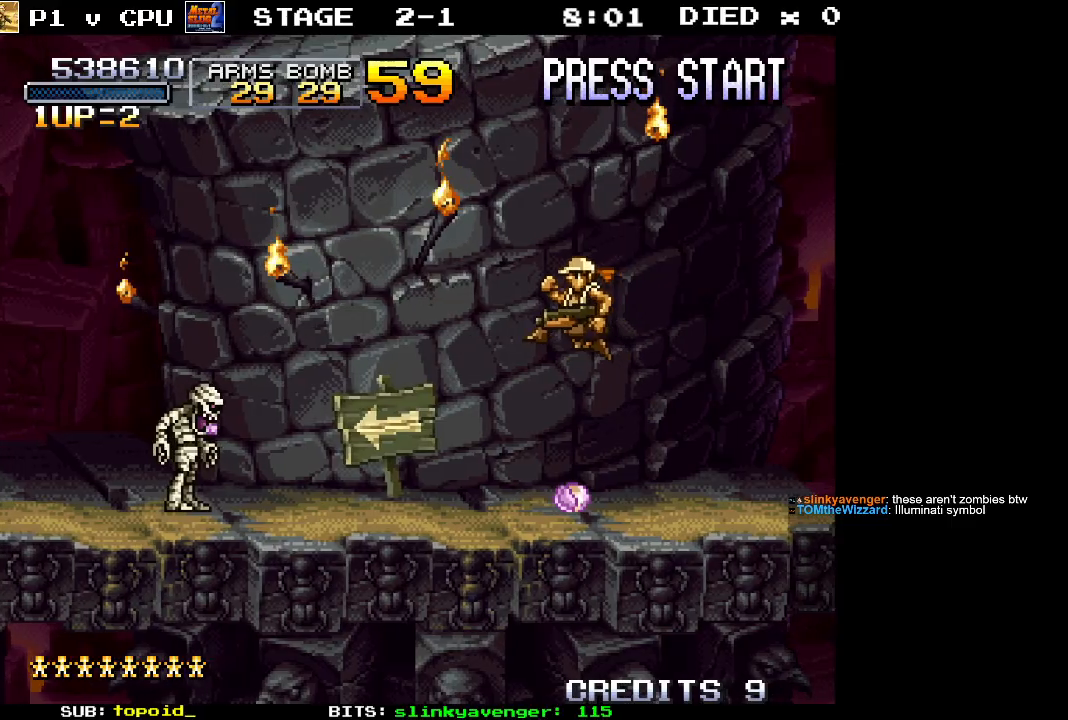
{"buttons": [], "left_stick": "center", "events": [[133, "left_stick", "left"], [250, "left_stick", "center"], [367, "X", "down"], [467, "X", "up"]]}
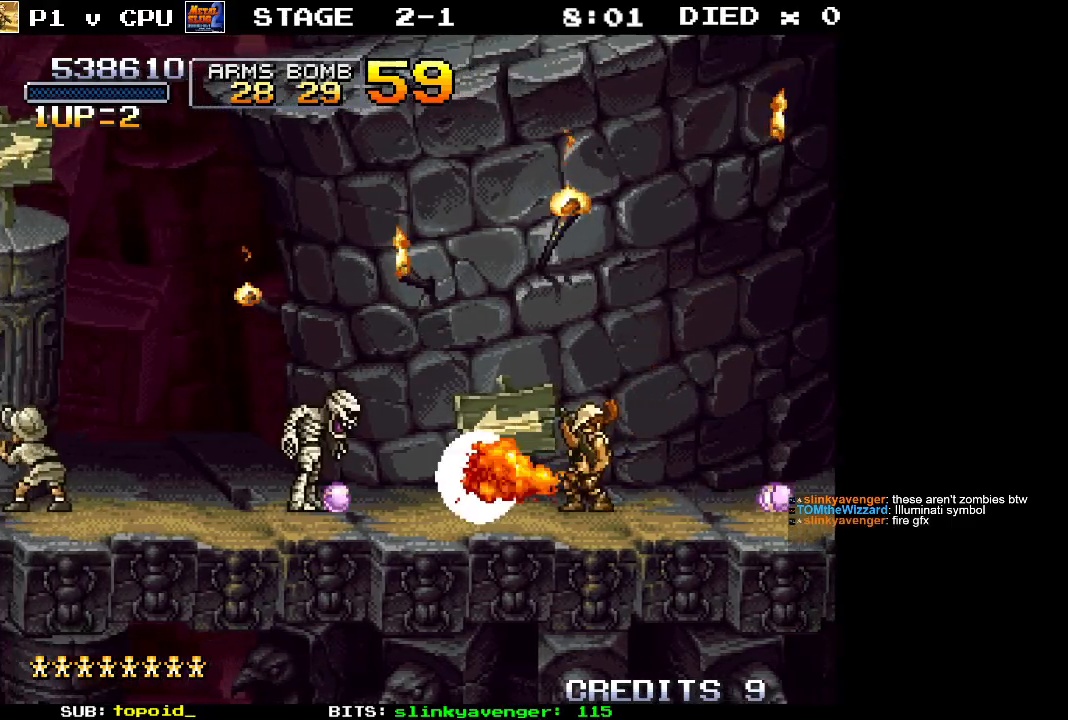
{"buttons": [], "left_stick": "right", "events": [[133, "left_stick", "right"]]}
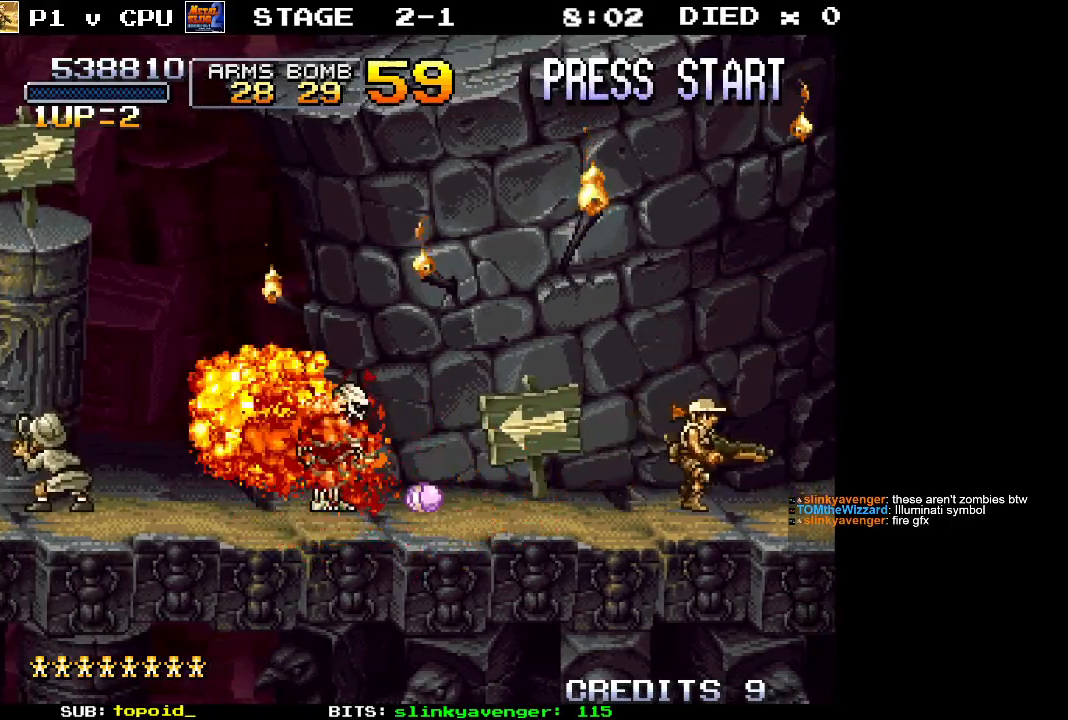
{"buttons": [], "left_stick": "center", "events": [[50, "left_stick", "center"], [233, "left_stick", "left"], [317, "left_stick", "center"]]}
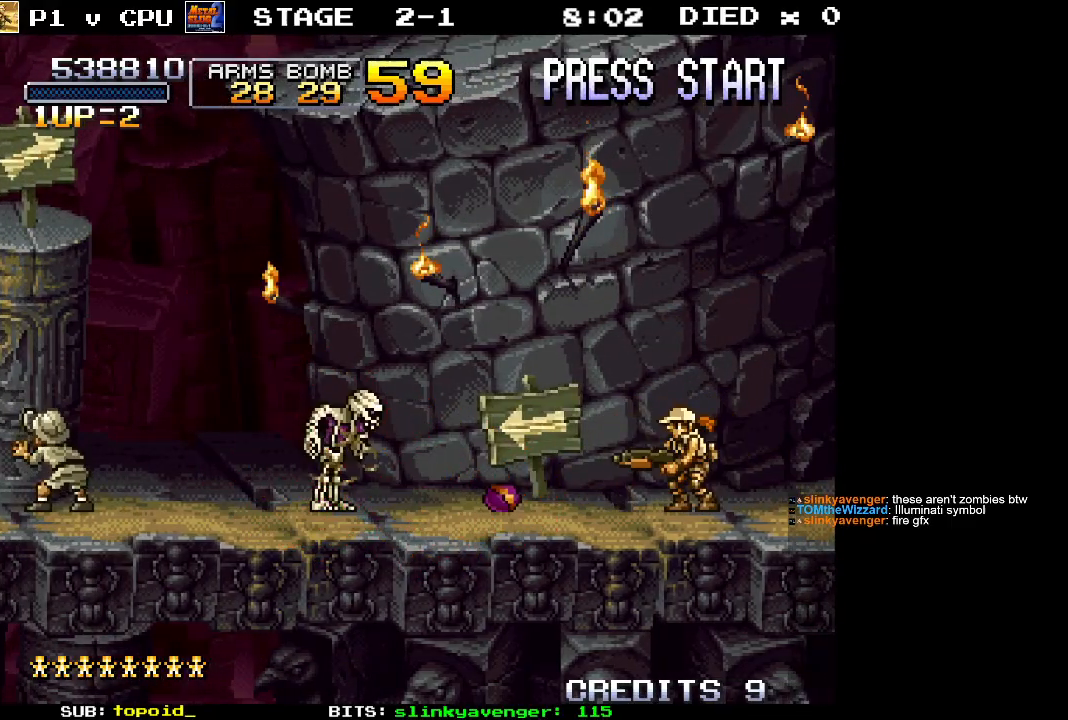
{"buttons": ["A"], "left_stick": "left", "events": [[183, "left_stick", "left"], [233, "A", "down"]]}
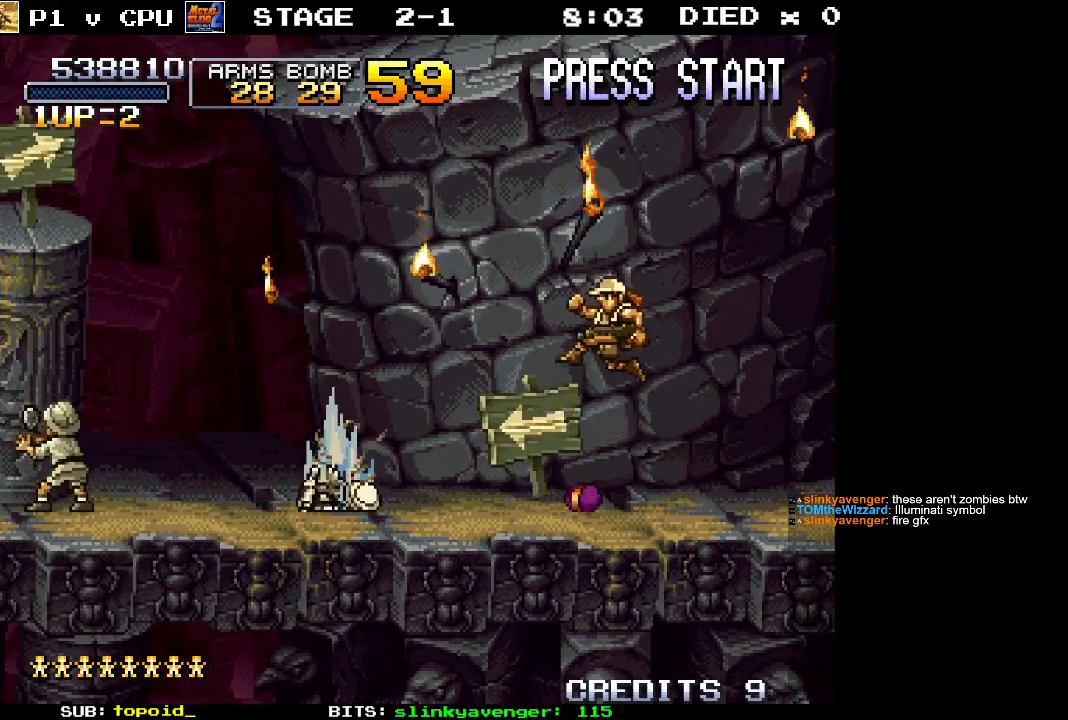
{"buttons": [], "left_stick": "center", "events": [[83, "A", "up"], [133, "left_stick", "center"]]}
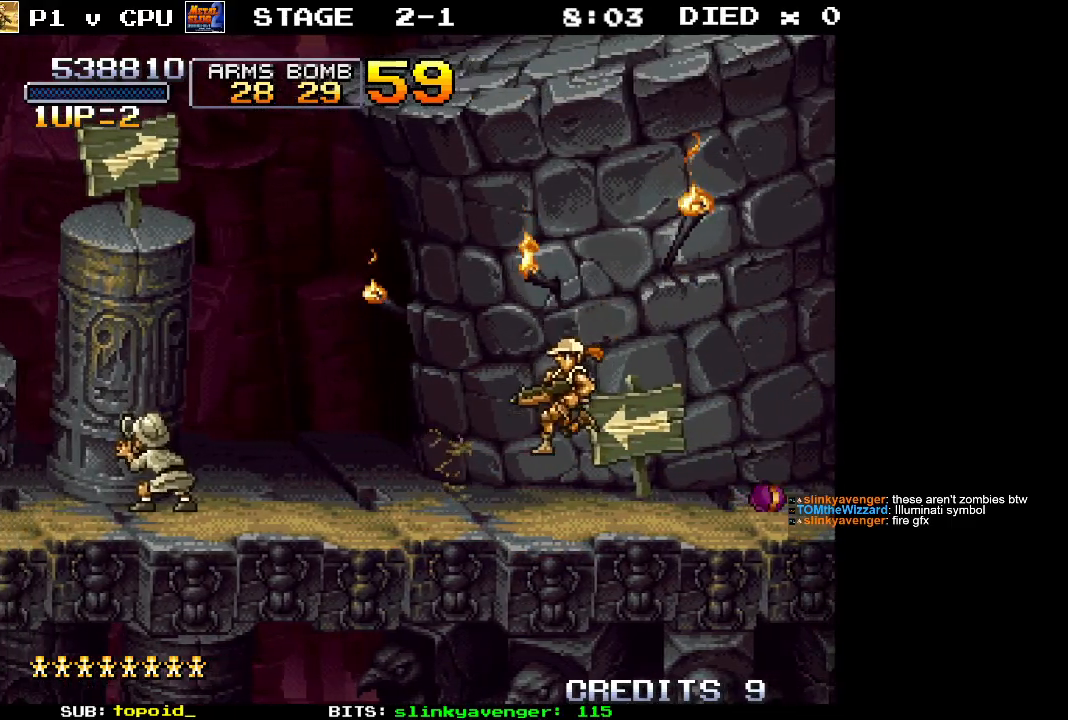
{"buttons": [], "left_stick": "left", "events": [[167, "left_stick", "left"]]}
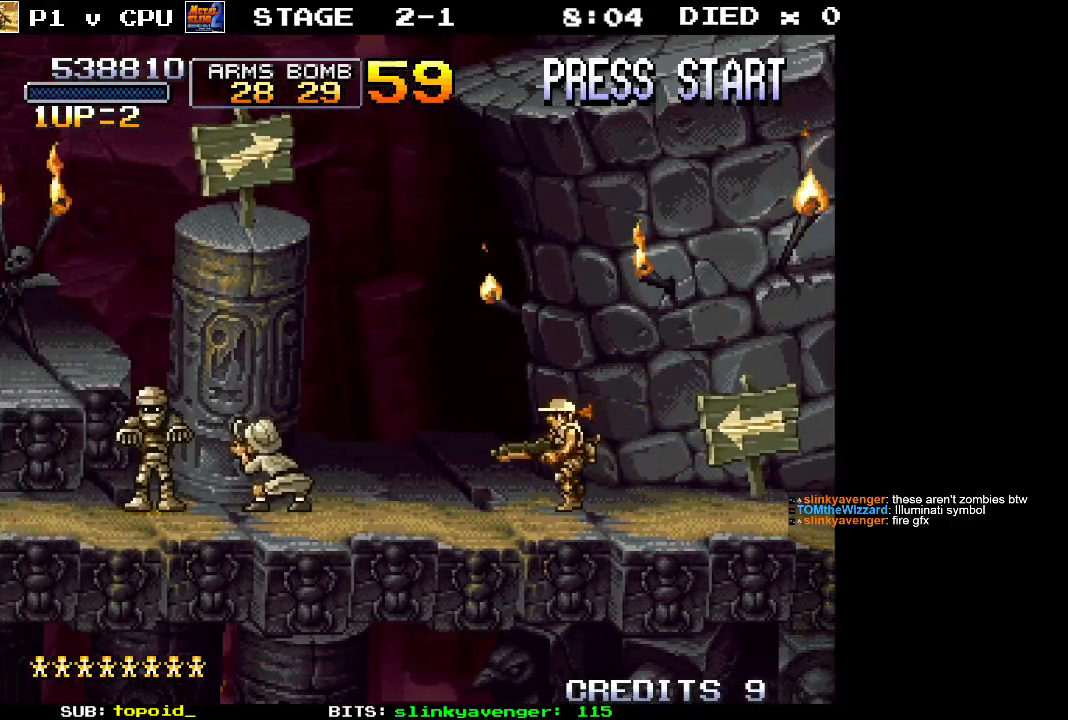
{"buttons": [], "left_stick": "center", "events": [[300, "X", "down"], [433, "left_stick", "center"], [500, "X", "up"]]}
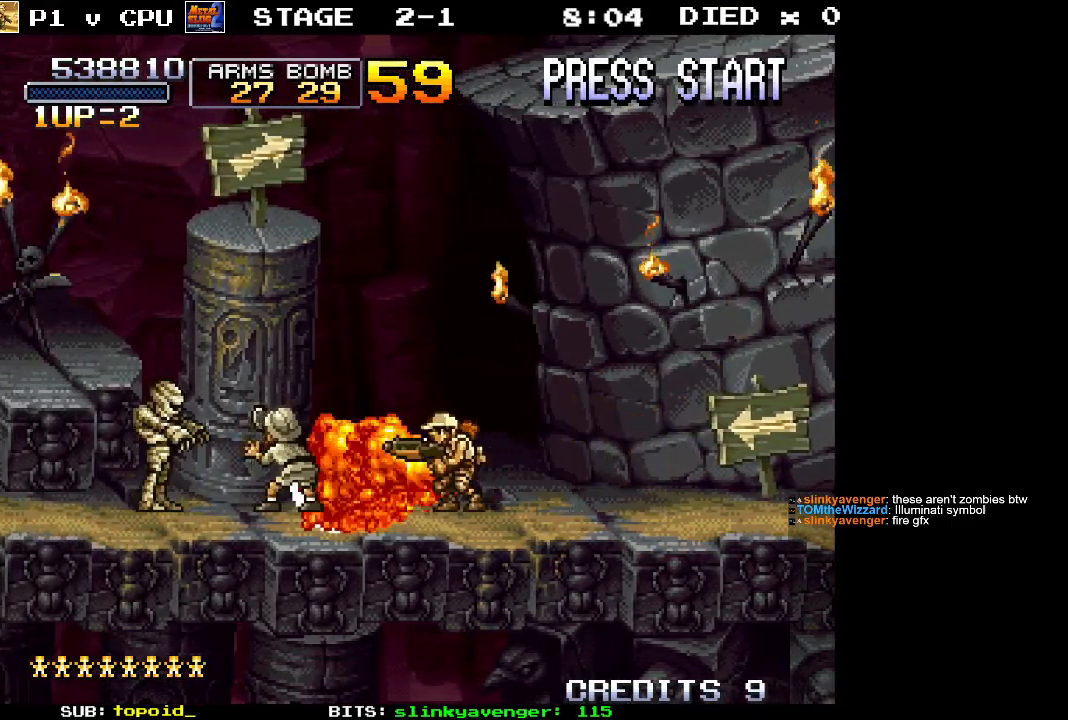
{"buttons": [], "left_stick": "center", "events": []}
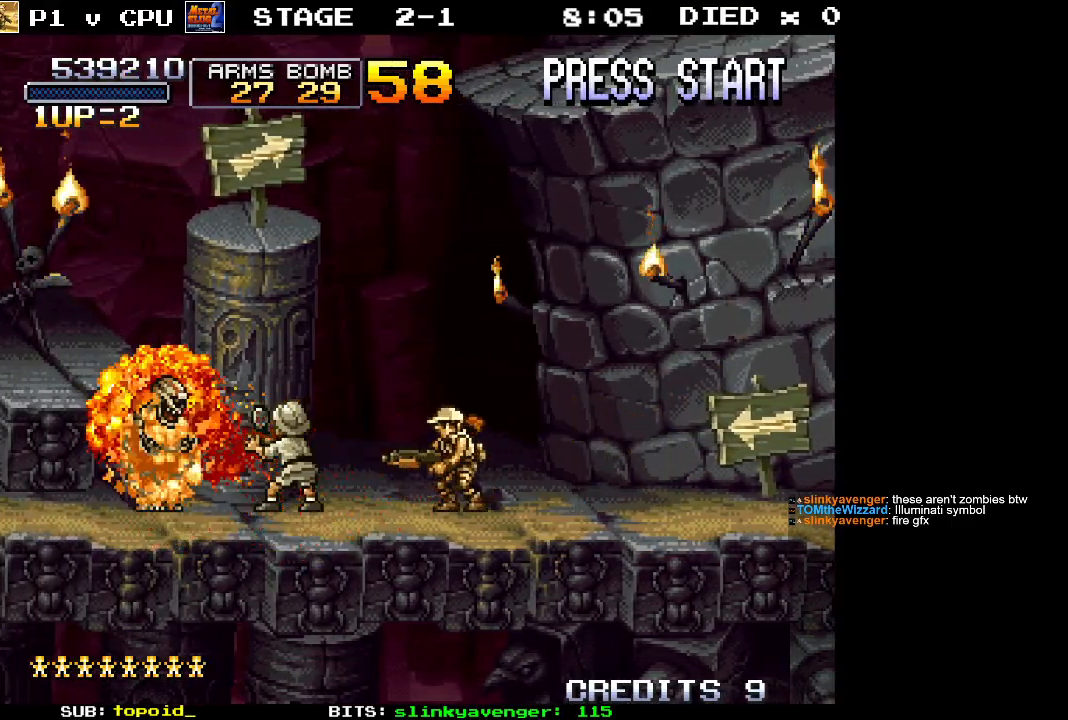
{"buttons": [], "left_stick": "center", "events": []}
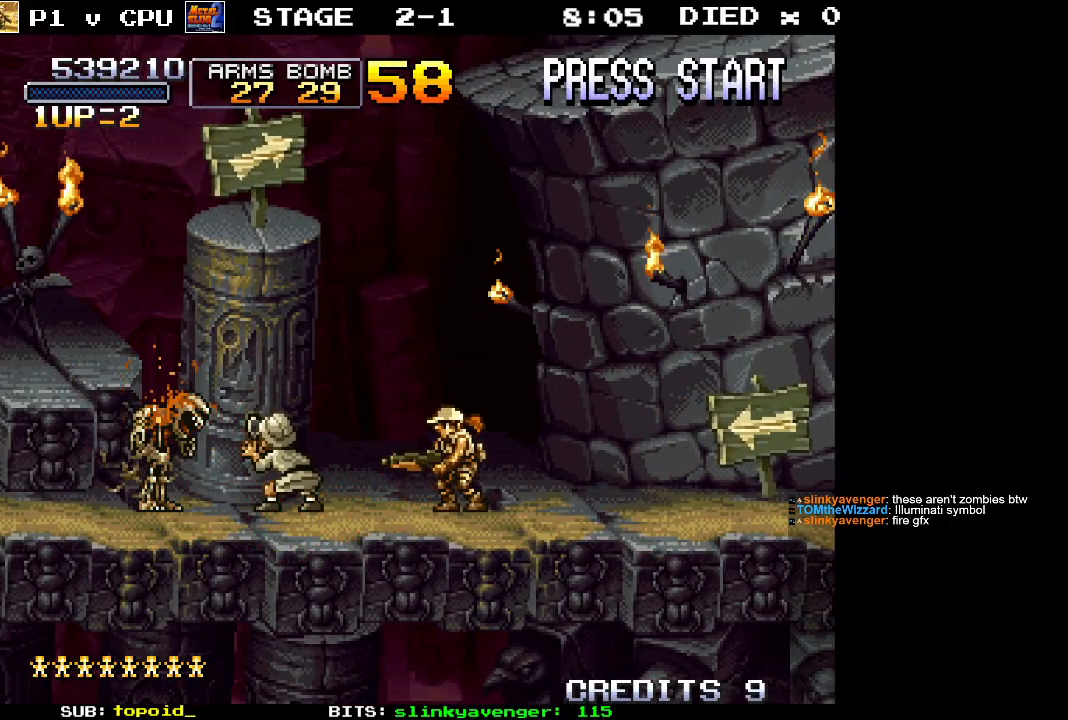
{"buttons": [], "left_stick": "left", "events": [[483, "left_stick", "left"]]}
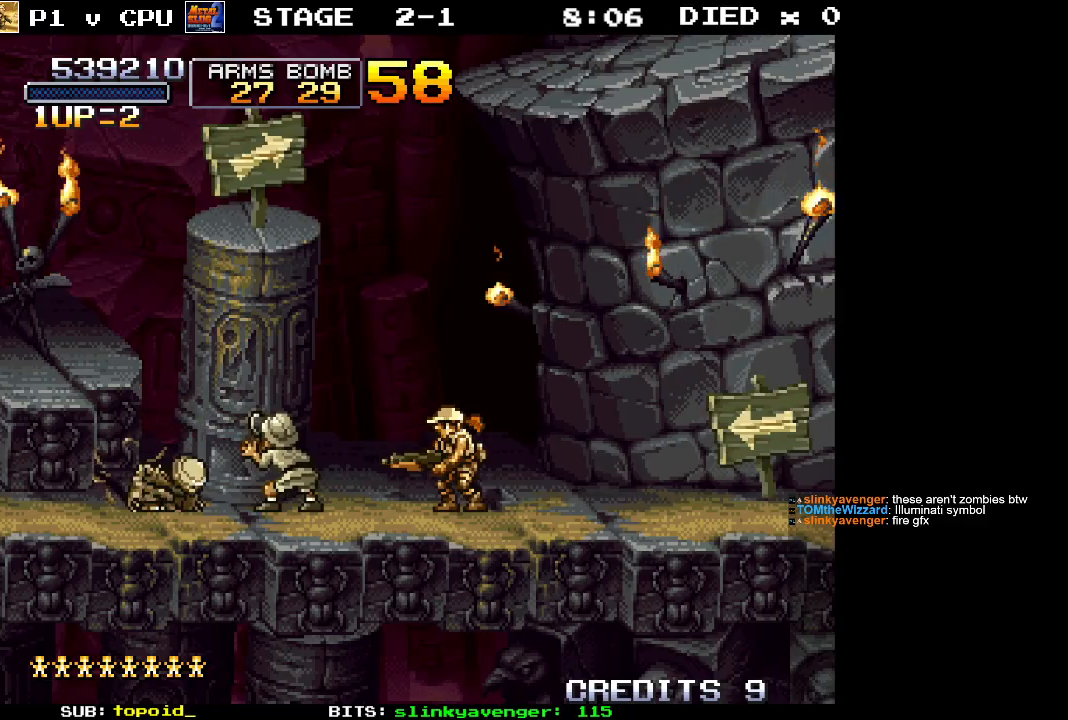
{"buttons": [], "left_stick": "left", "events": []}
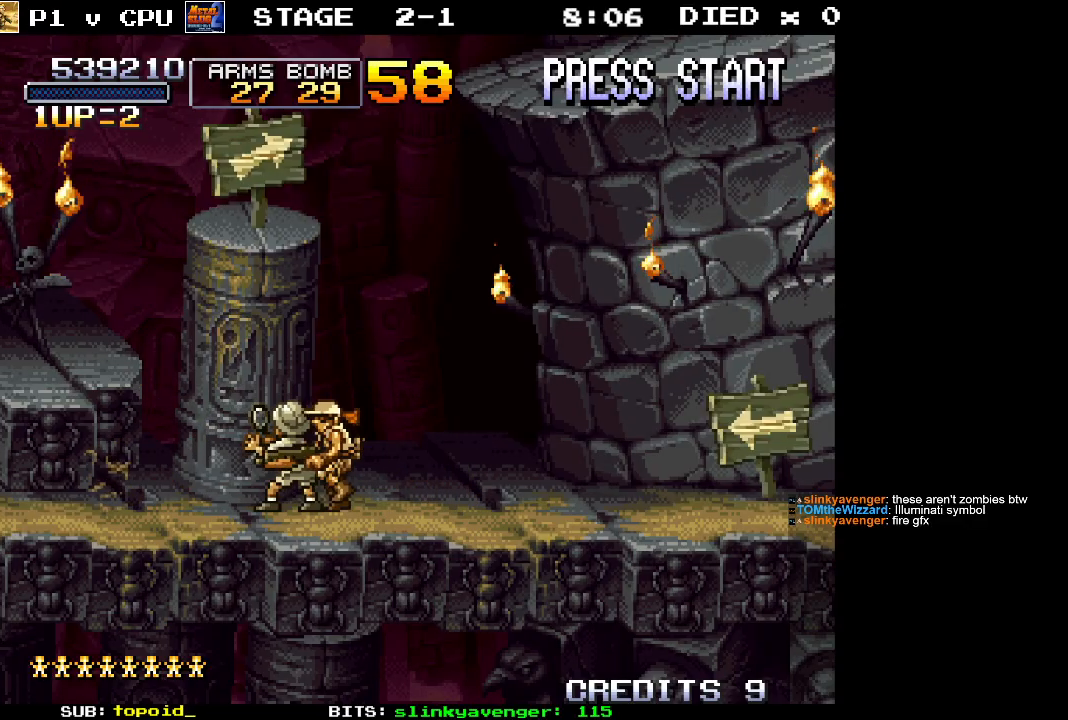
{"buttons": ["A"], "left_stick": "left", "events": [[383, "A", "down"]]}
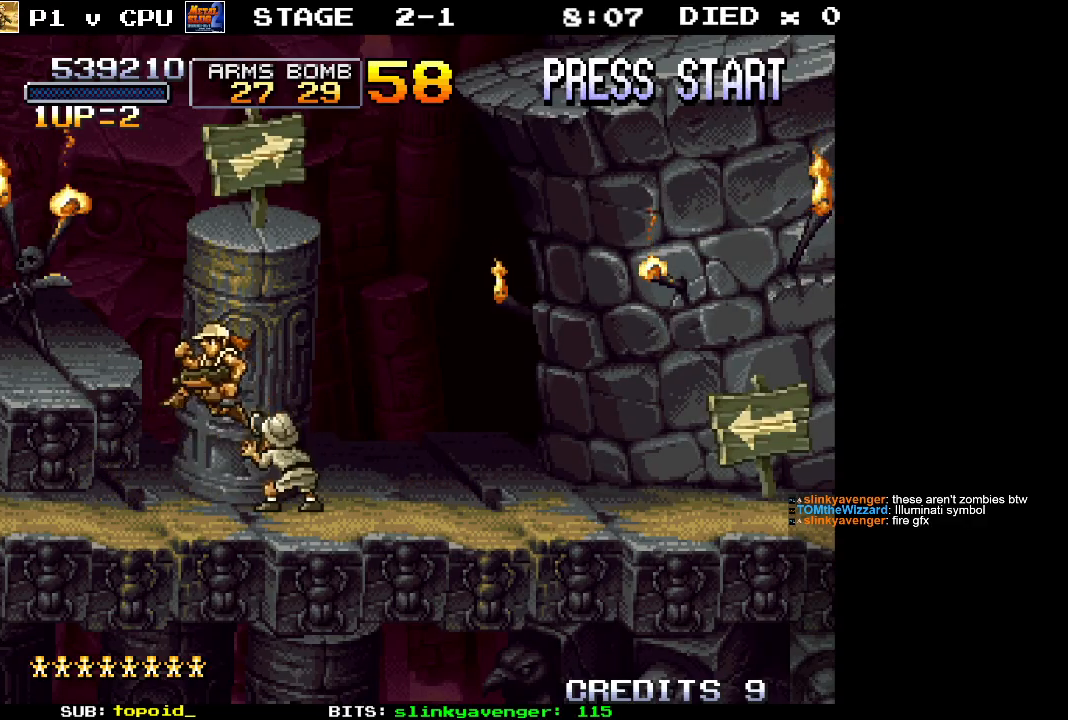
{"buttons": [], "left_stick": "left", "events": [[217, "A", "up"]]}
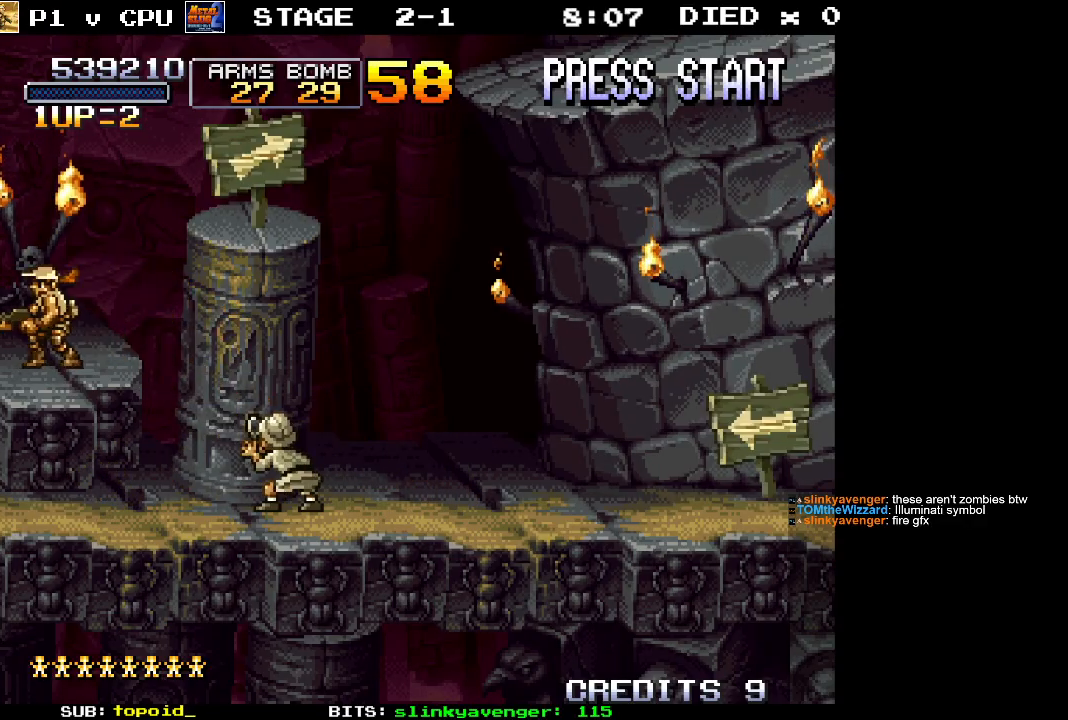
{"buttons": ["A"], "left_stick": "right", "events": [[83, "left_stick", "center"], [250, "left_stick", "right"], [433, "A", "down"]]}
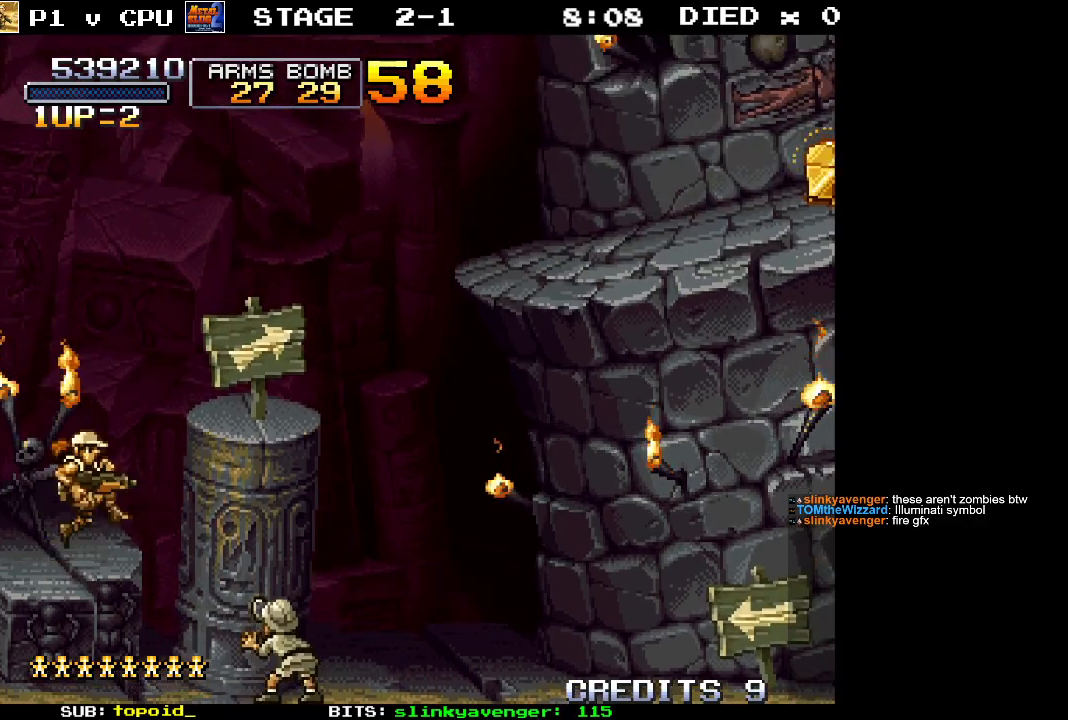
{"buttons": [], "left_stick": "right", "events": [[283, "A", "up"]]}
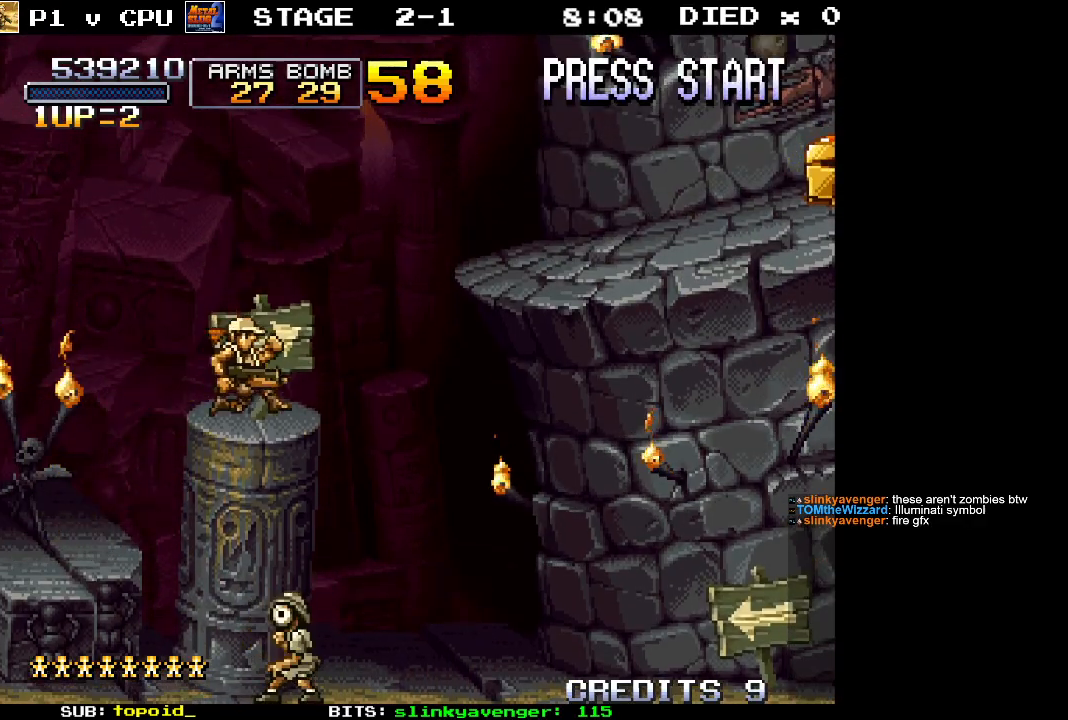
{"buttons": ["A"], "left_stick": "right", "events": [[200, "A", "down"]]}
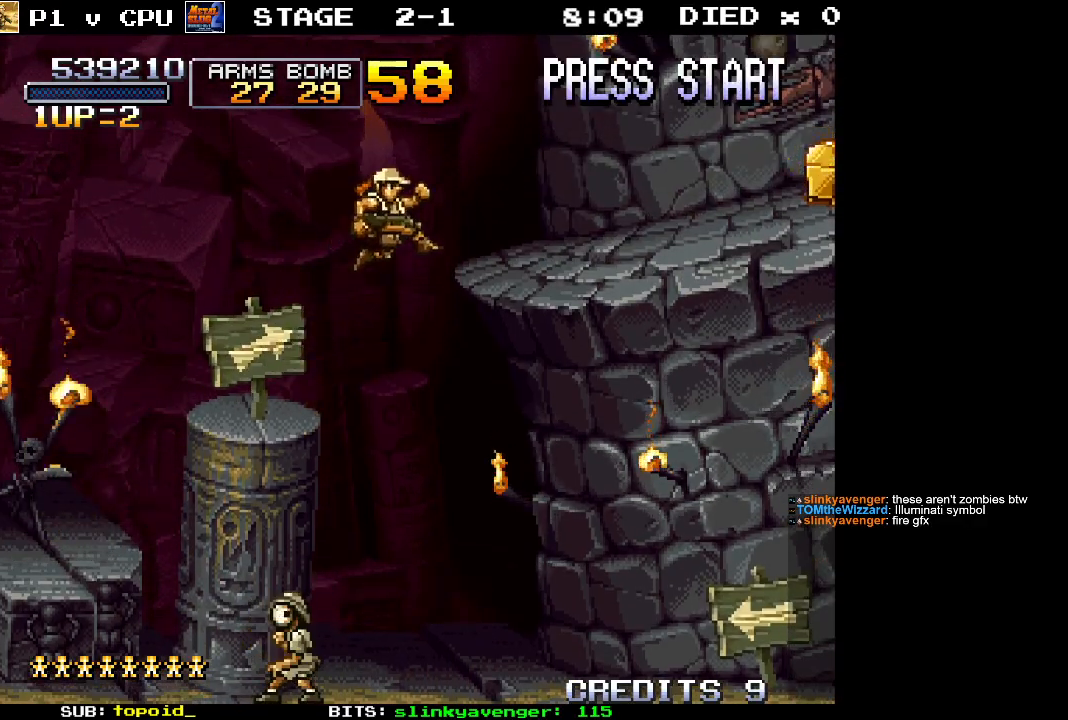
{"buttons": [], "left_stick": "right", "events": [[133, "A", "up"]]}
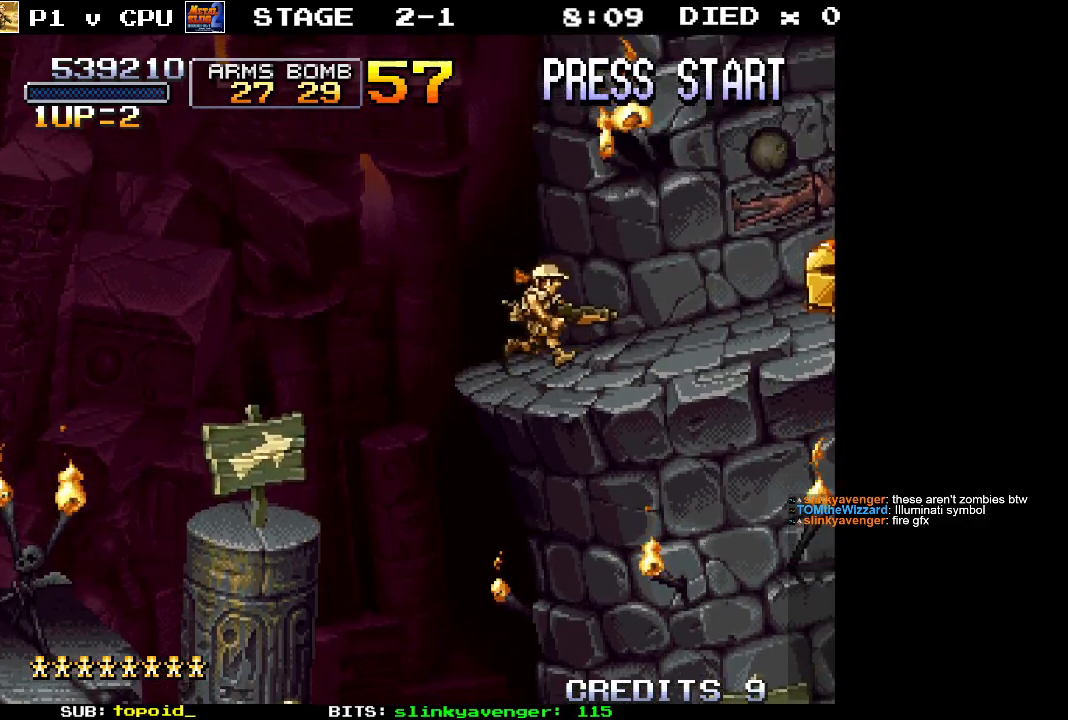
{"buttons": [], "left_stick": "right", "events": []}
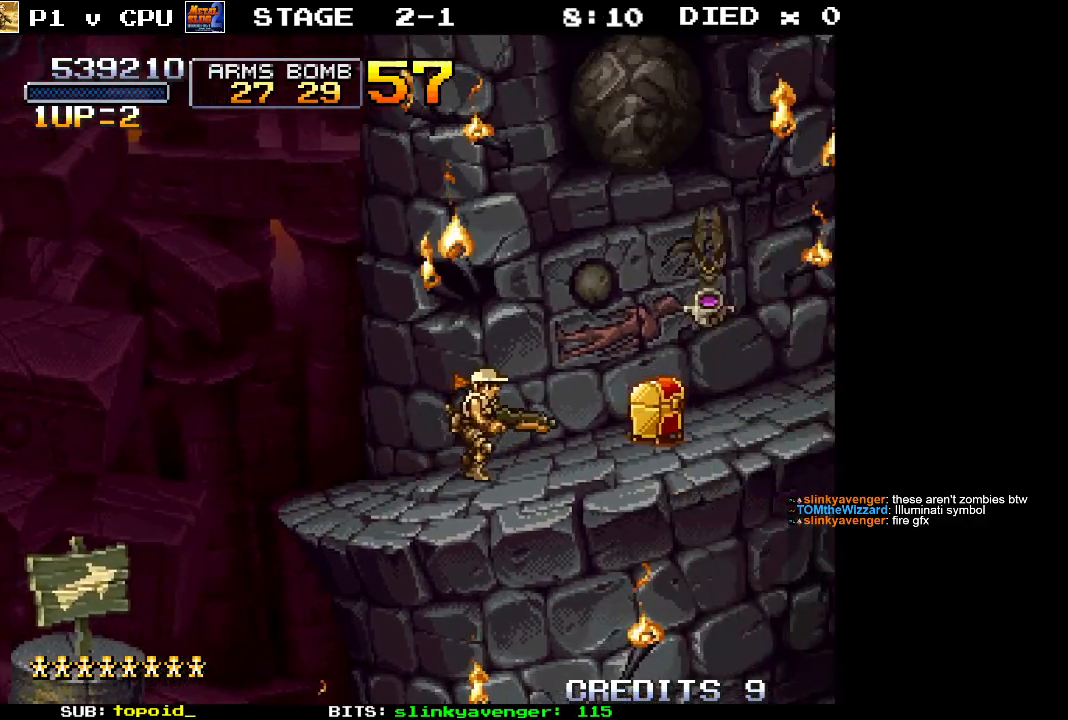
{"buttons": ["A"], "left_stick": "center", "events": [[250, "left_stick", "center"], [450, "A", "down"]]}
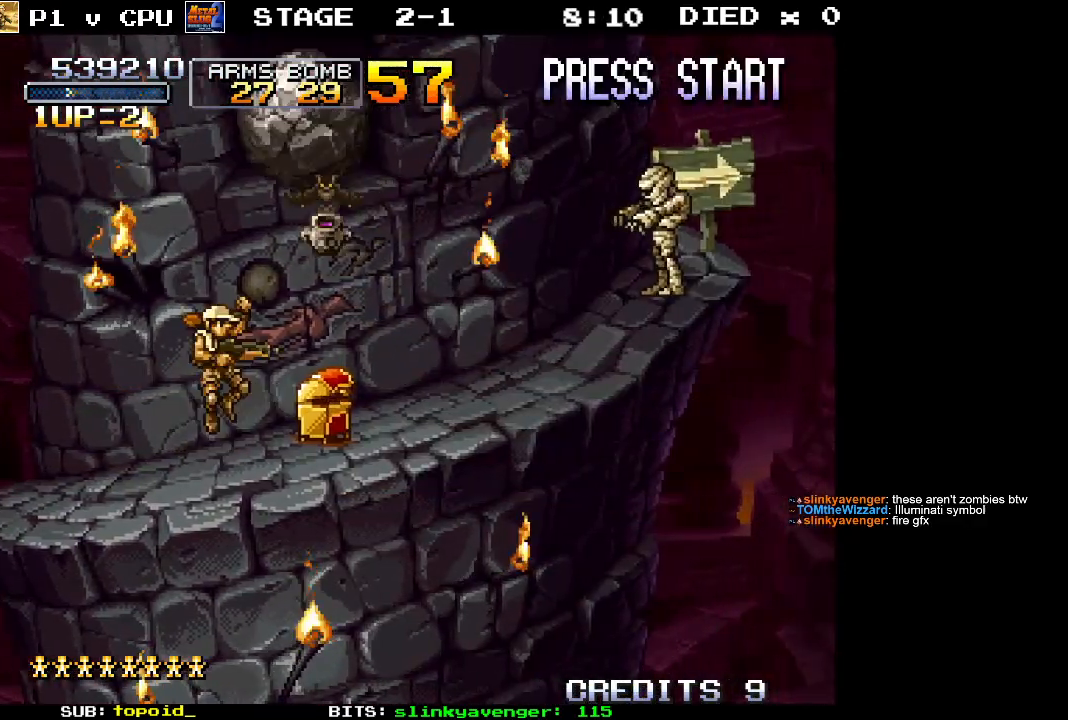
{"buttons": [], "left_stick": "left"}
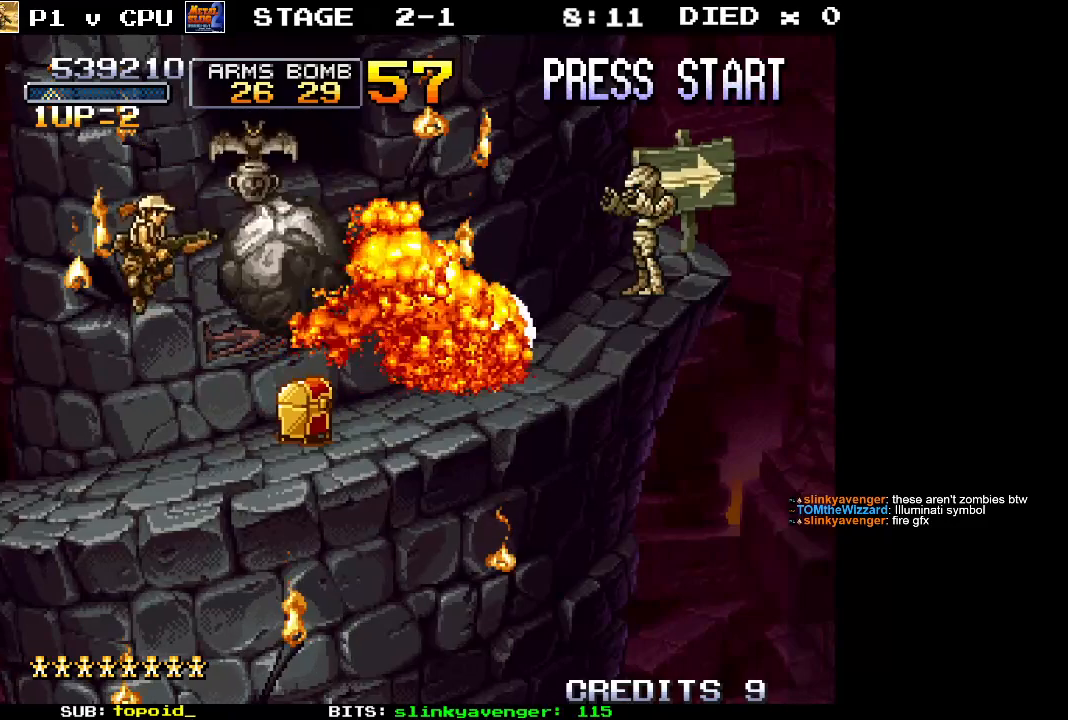
{"buttons": [], "left_stick": "right", "events": [[367, "left_stick", "center"], [417, "left_stick", "right"]]}
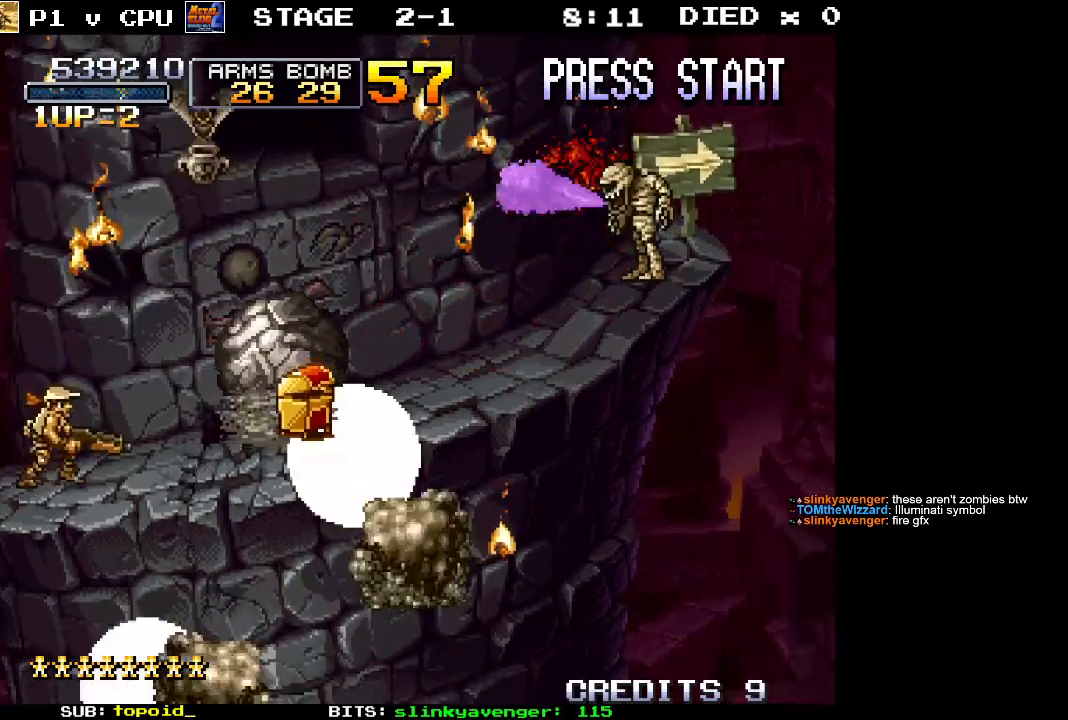
{"buttons": [], "left_stick": "up", "events": [[167, "left_stick", "up"], [333, "left_stick", "up-right"], [383, "X", "down"], [450, "left_stick", "up"], [500, "X", "up"]]}
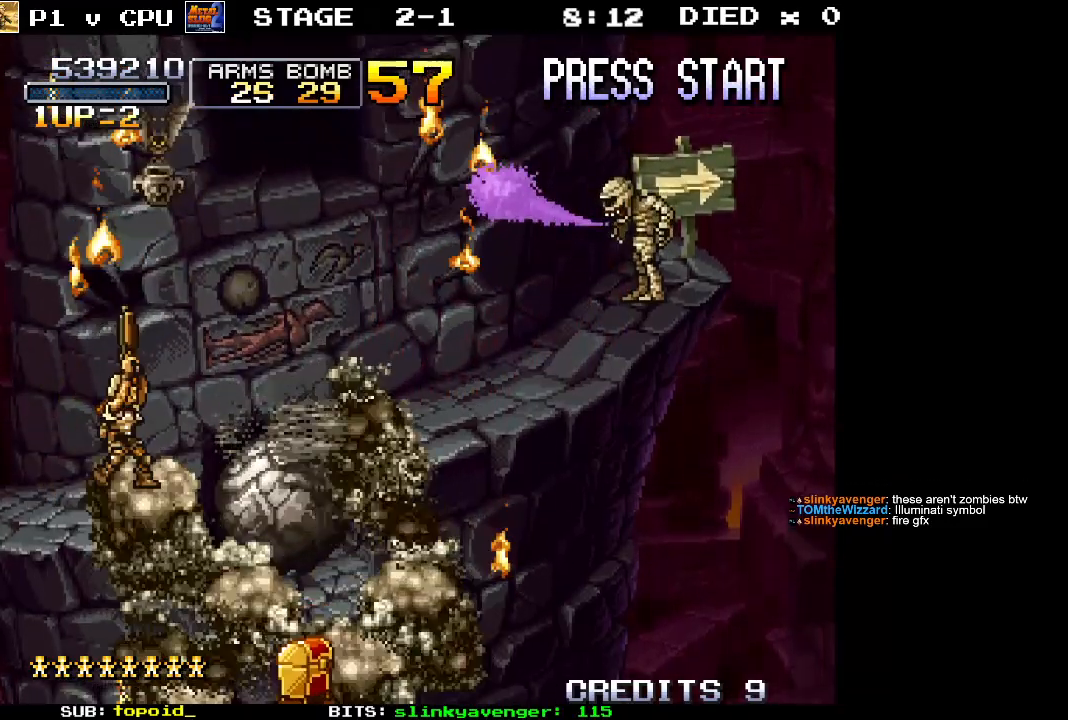
{"buttons": [], "left_stick": "left", "events": [[400, "left_stick", "up-left"], [500, "left_stick", "left"]]}
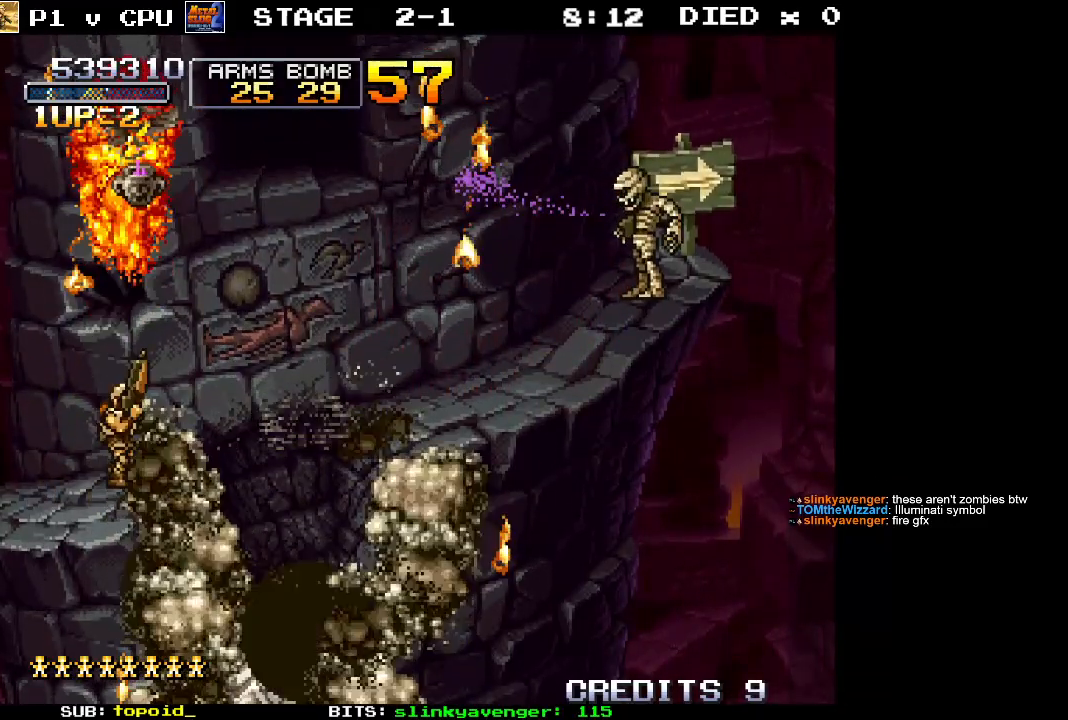
{"buttons": [], "left_stick": "center", "events": [[417, "left_stick", "center"]]}
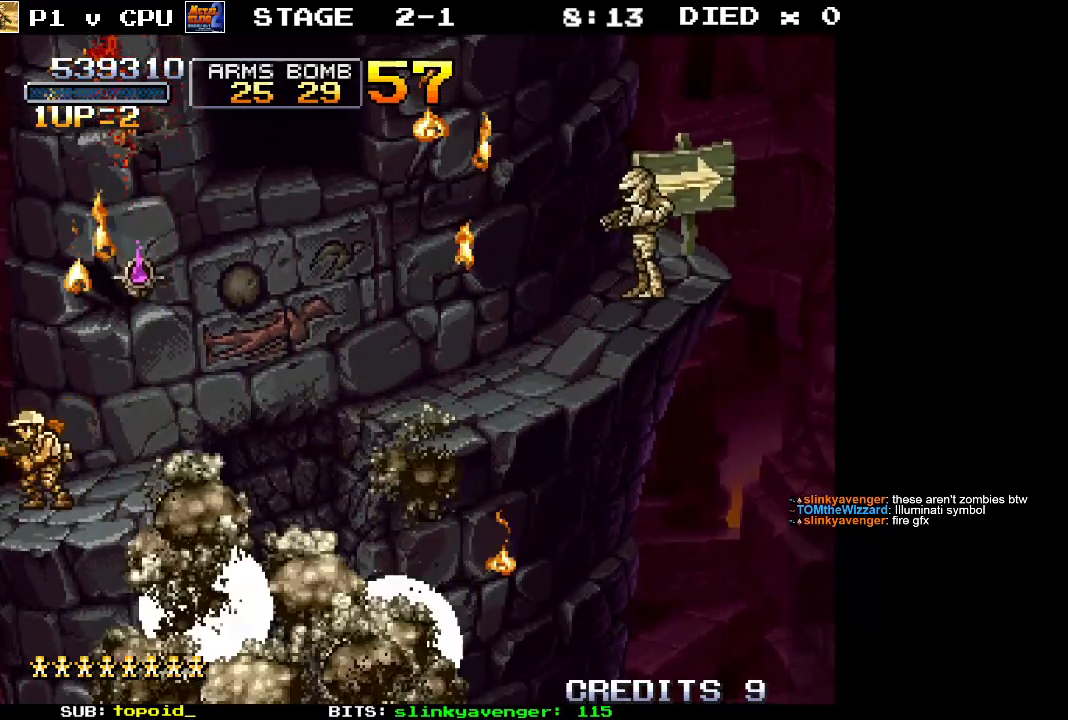
{"buttons": [], "left_stick": "center", "events": []}
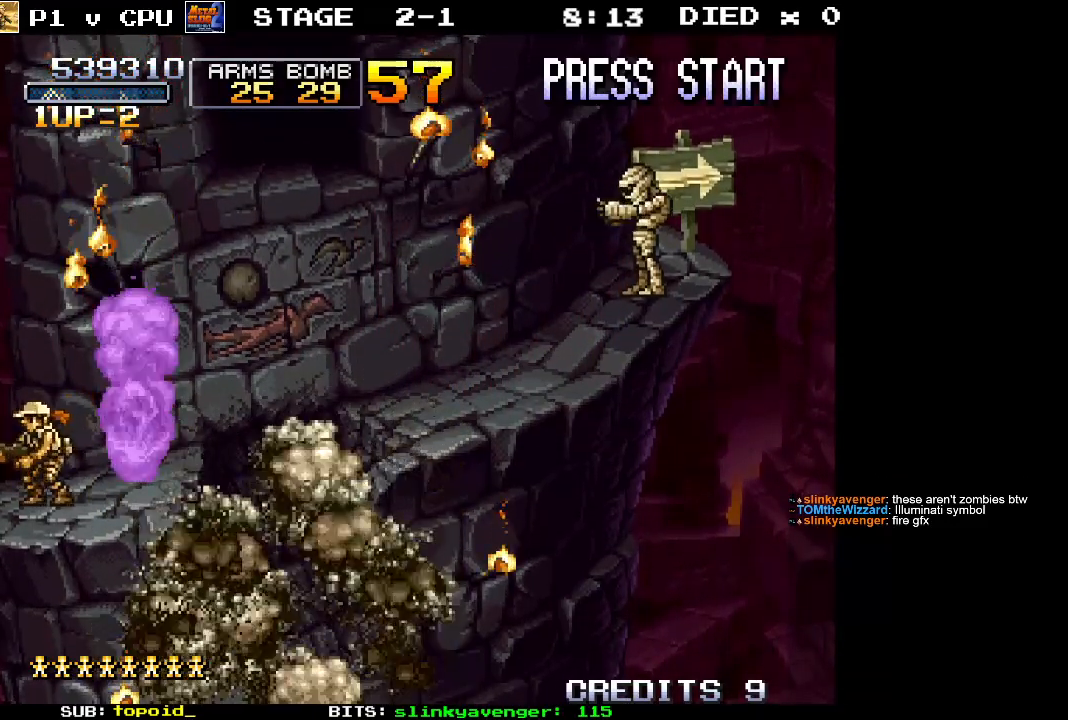
{"buttons": [], "left_stick": "center", "events": []}